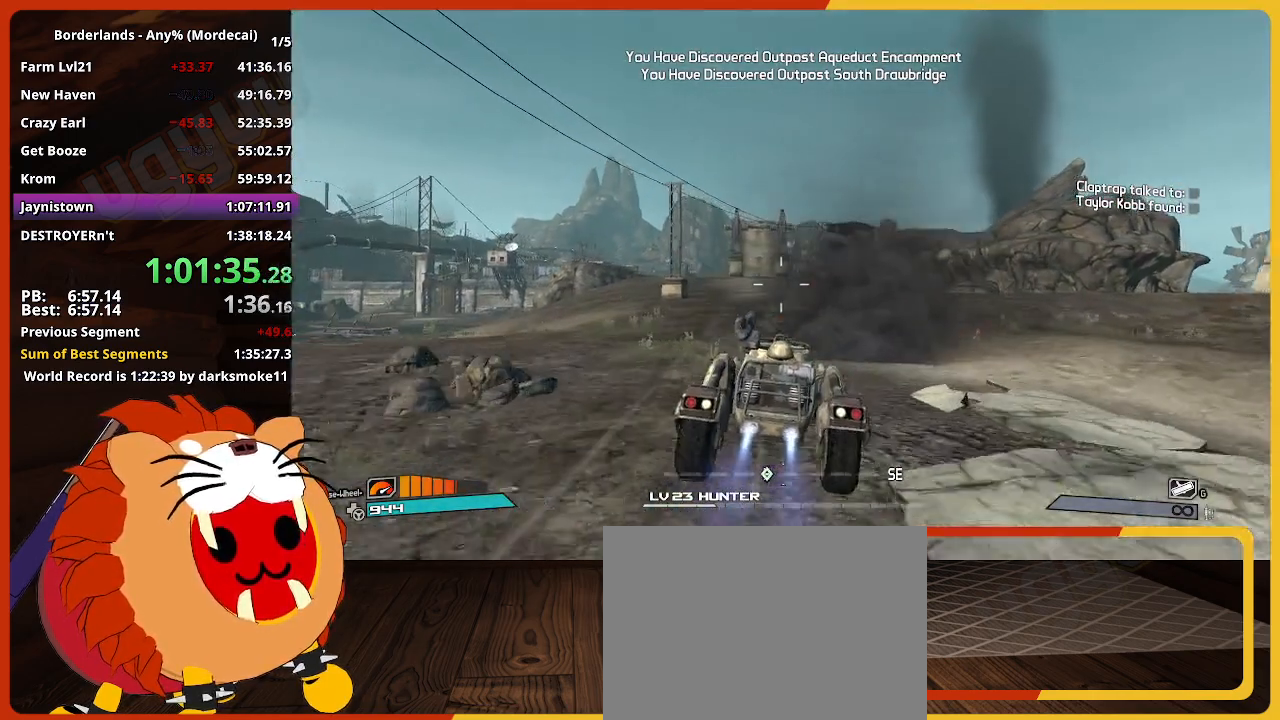
Gameplay with keyboard and mouse; each line is a JSON object with the keys and mouse buttons held at the frame after it. "events" lists presses ("down") and releases ("up") of "1", "2", "3", "4", "5", "a", "alt", "c", "caps_lock", "ctrl", "d", "down", "e", "escape", "f", "g", "left", "q", "r", "return", "right", "s", "shift", "space", "t", "tab", "up", "v", "w", "x", "z", "mouse_left" and "mouse_right" between this image and that frame as [ms after this image, input, new state], when the widget could be followed in between. "mouse_left", "mouse_right" = the "left", "right" buttons of the "mouse" list. No other keys are recorded. "mouse_move" is the direction in which the mouse moves at that frame (one of eight, or "still"), when it could be read. Not read: mouse_wheel.
{"keys": ["w"], "mouse": ["left", "right"], "events": []}
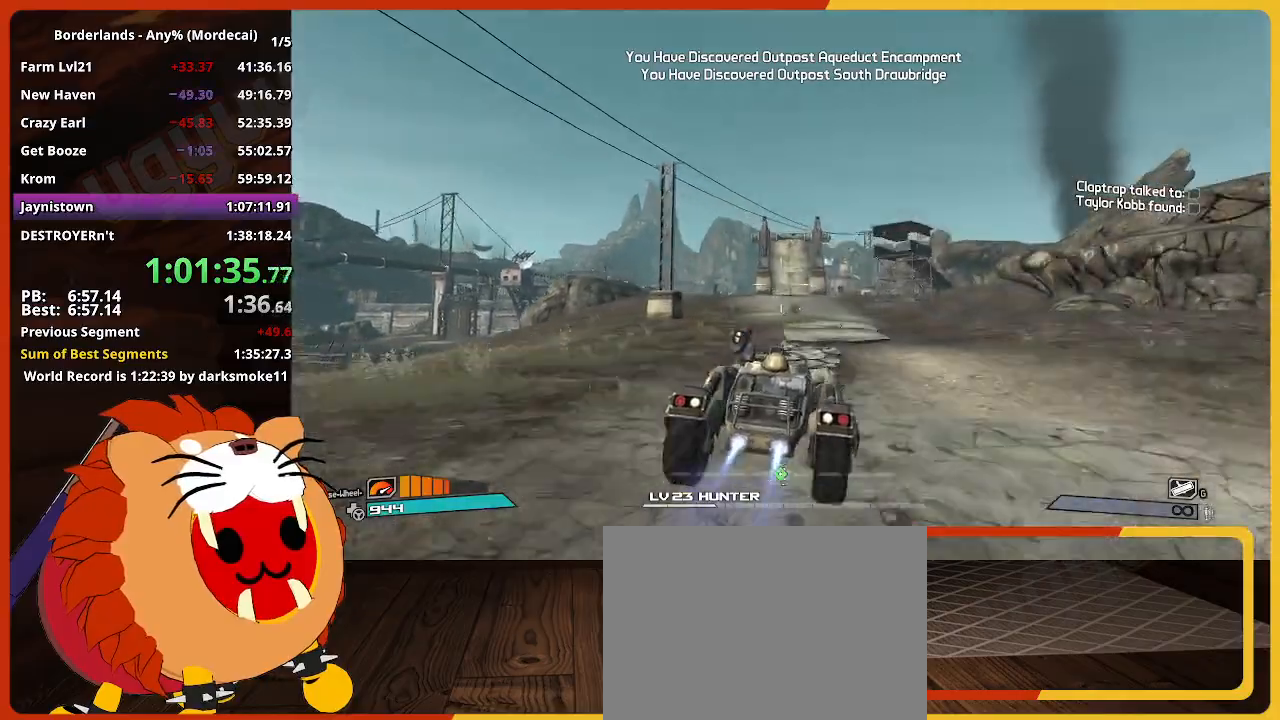
{"keys": ["w"], "mouse": [], "mouse_move": "still", "events": [[84, "mouse_left", "up"], [167, "mouse_left", "down"], [267, "mouse_left", "up"], [267, "mouse_right", "up"]]}
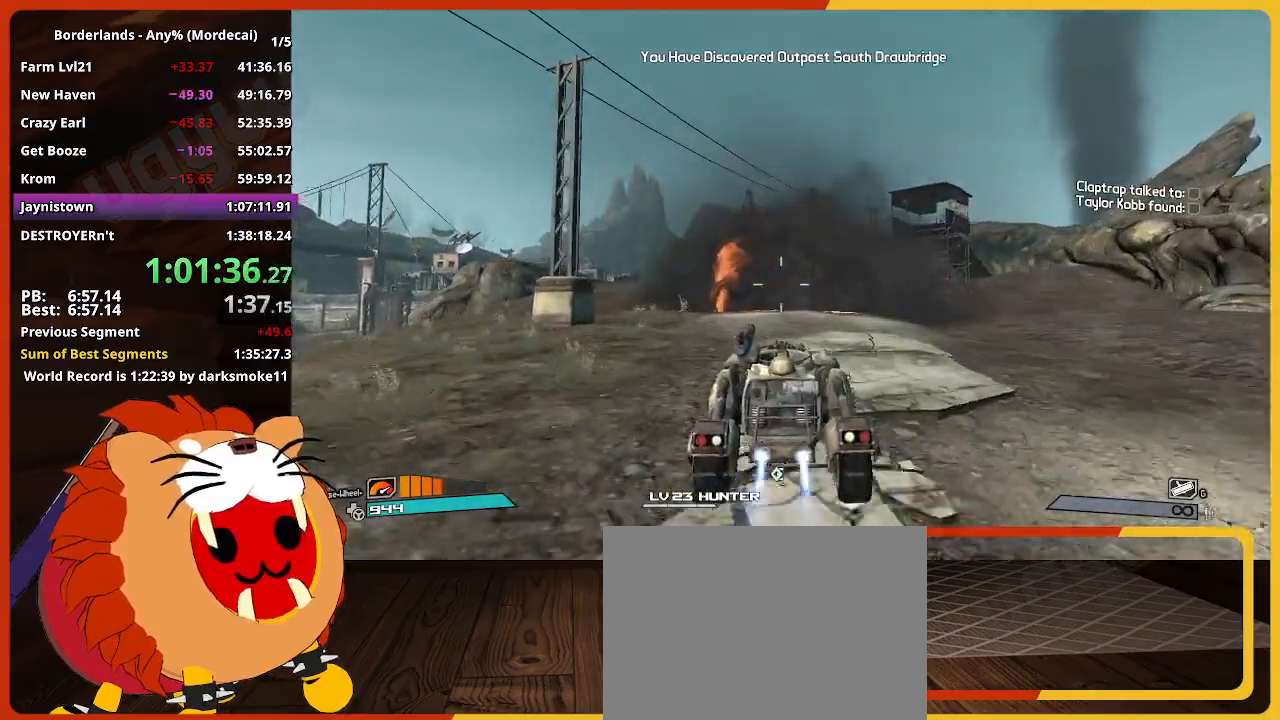
{"keys": ["w"], "mouse": [], "mouse_move": "still", "events": []}
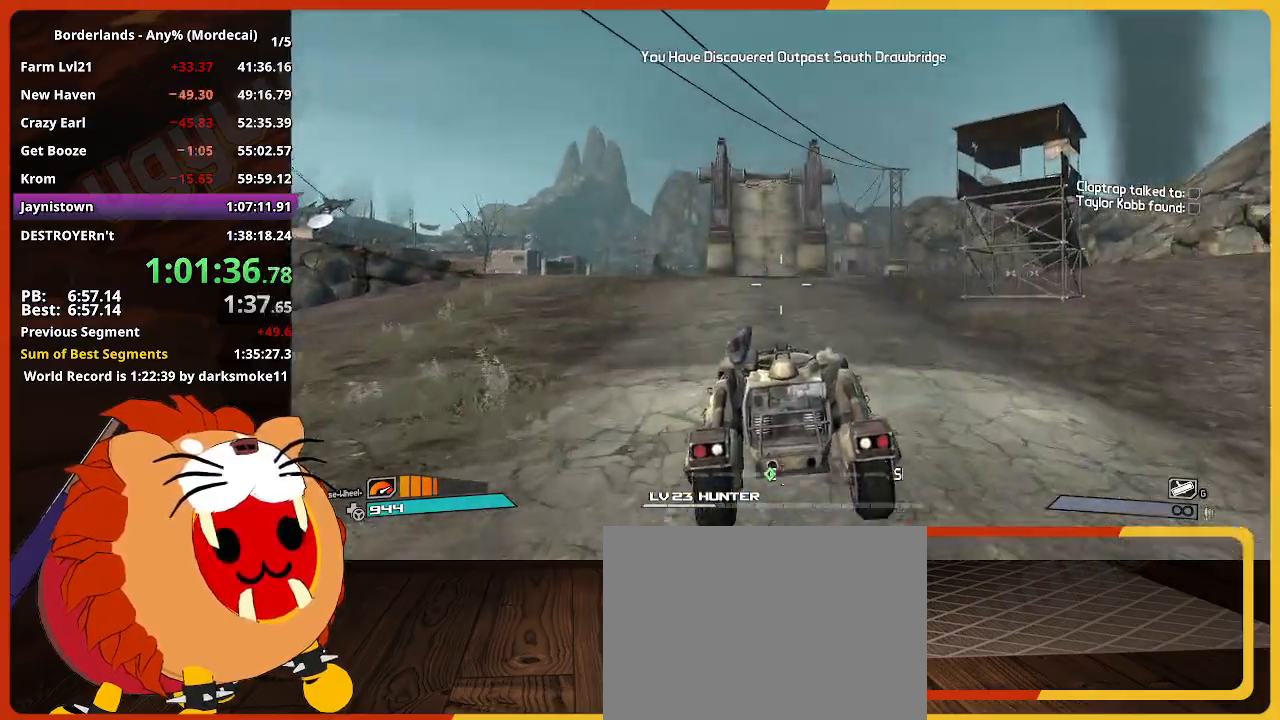
{"keys": ["w"], "mouse": ["left", "right"], "events": [[300, "mouse_left", "down"], [300, "mouse_right", "down"]]}
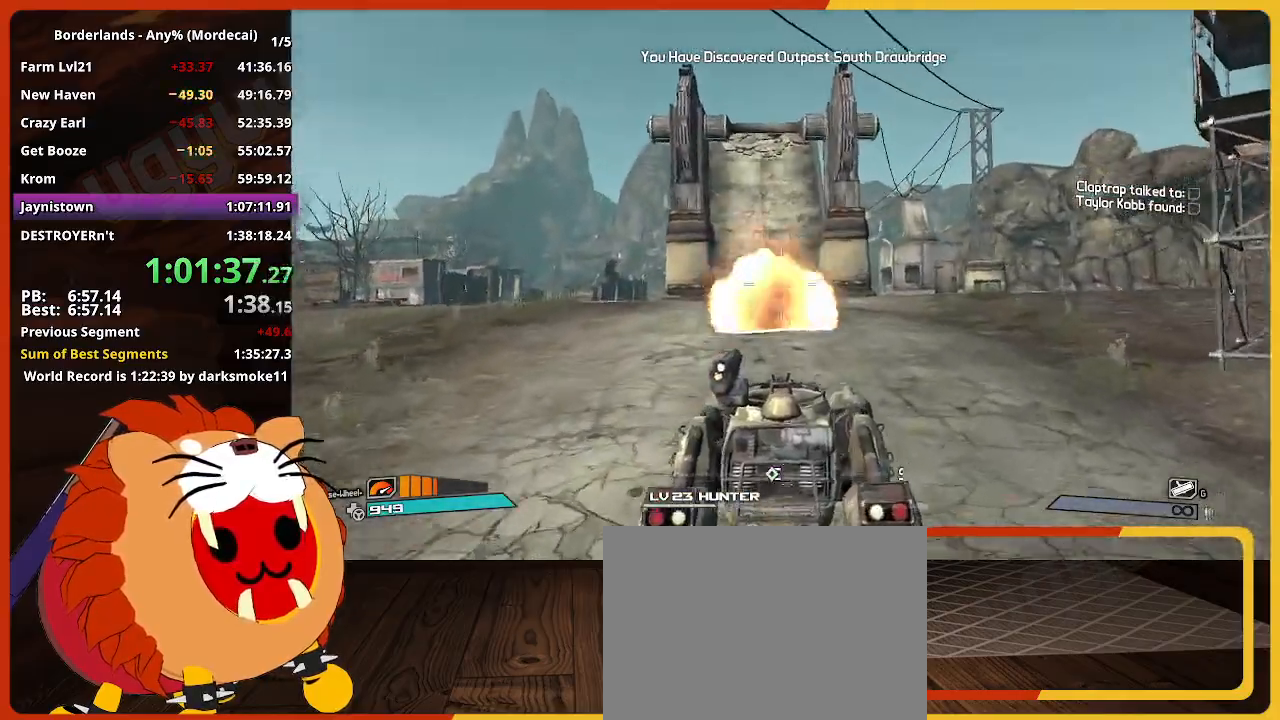
{"keys": ["w"], "mouse": ["left", "right"], "events": []}
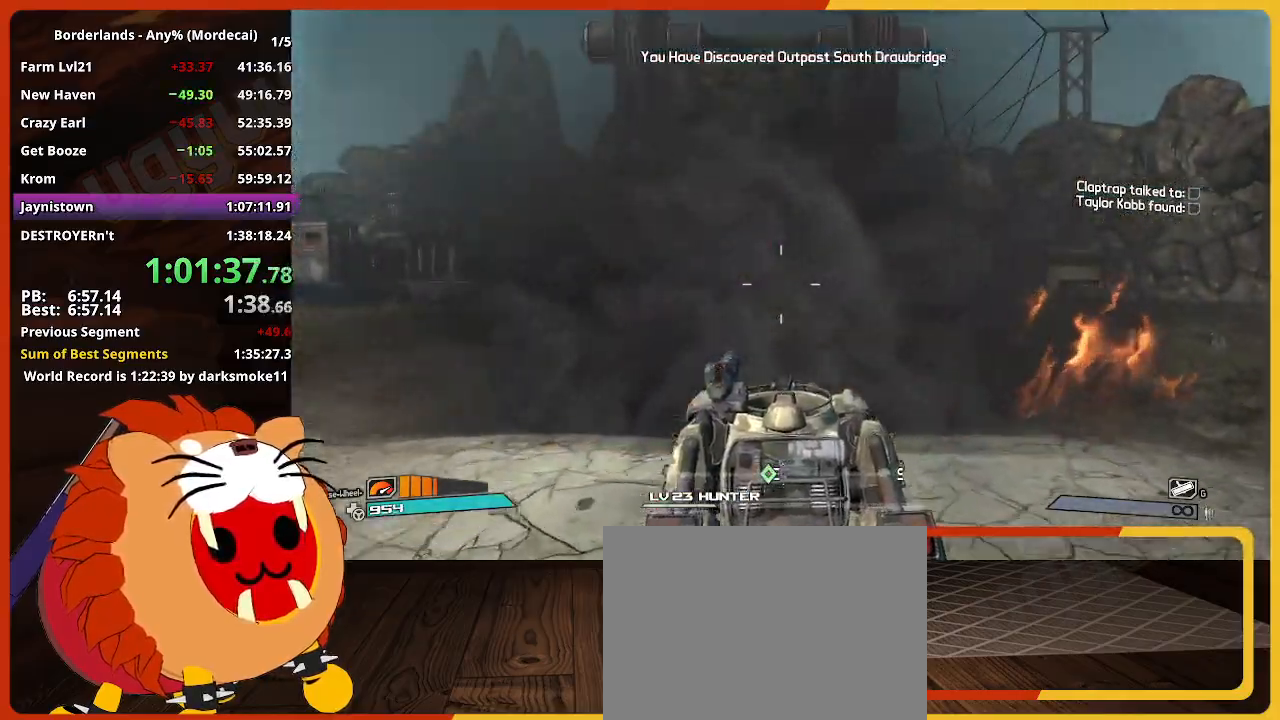
{"keys": ["w"], "mouse": ["left"], "events": [[84, "mouse_right", "up"]]}
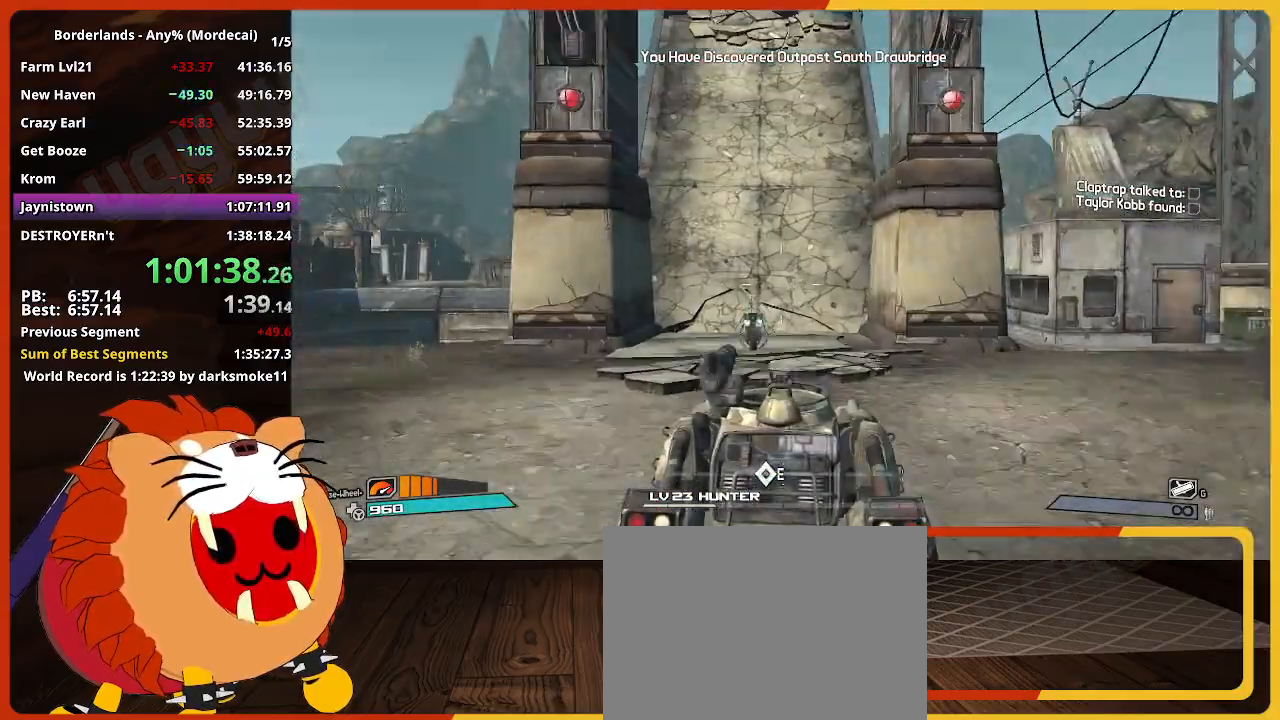
{"keys": ["s"], "mouse": [], "mouse_move": "still", "events": [[150, "e", "down"], [150, "mouse_left", "up"], [150, "w", "up"], [250, "e", "up"], [300, "s", "down"]]}
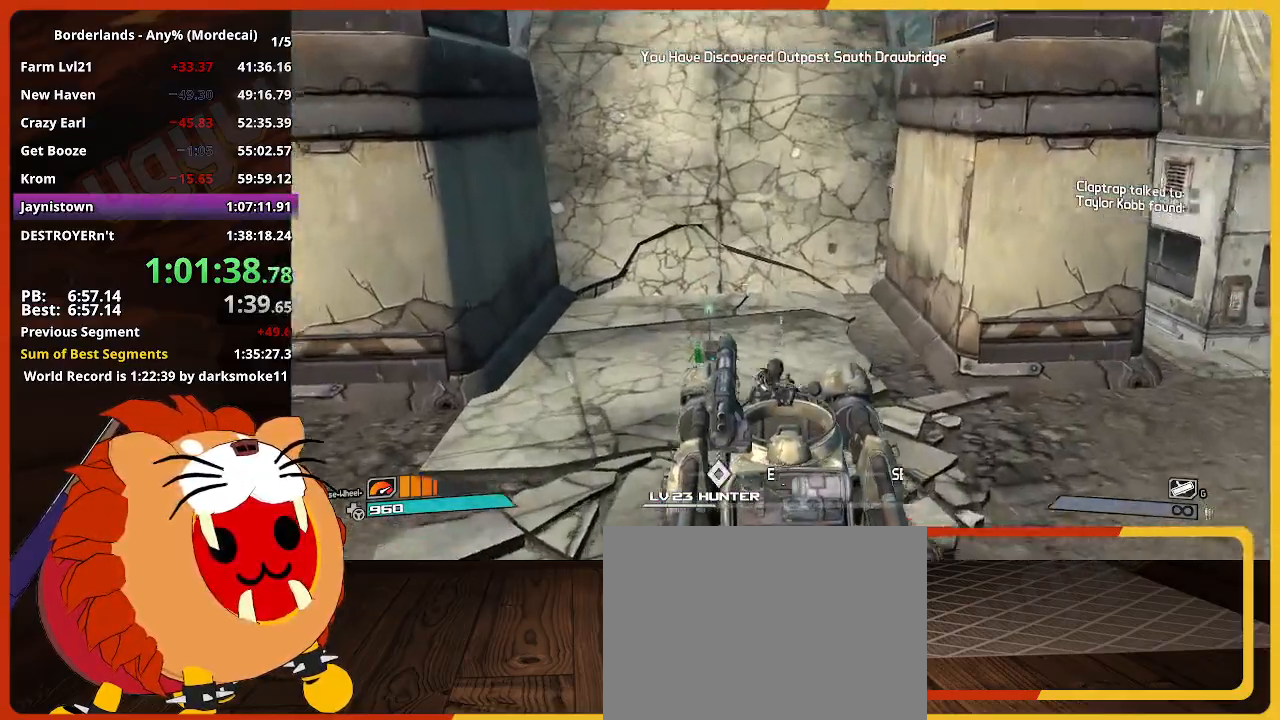
{"keys": ["s"], "mouse": [], "mouse_move": "still", "events": []}
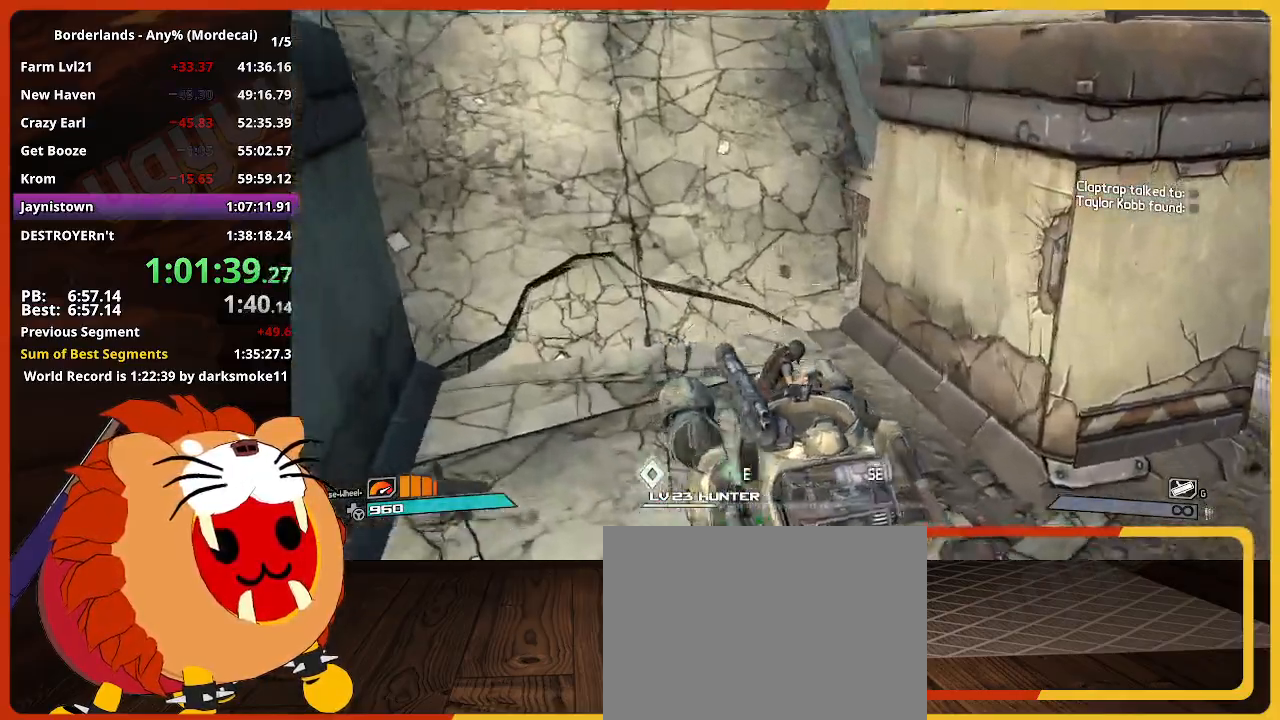
{"keys": ["d", "w"], "mouse": [], "mouse_move": "right", "events": [[234, "s", "up"], [367, "d", "down"], [467, "w", "down"]]}
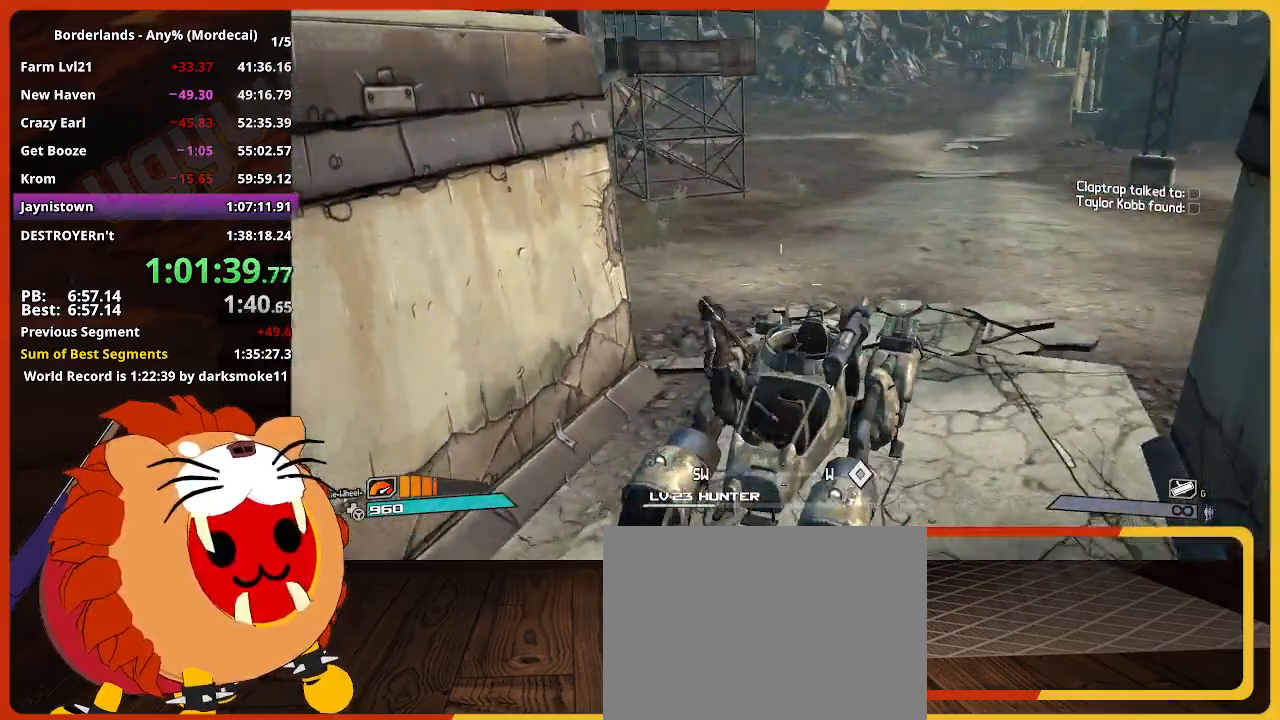
{"keys": ["w"], "mouse": [], "mouse_move": "still", "events": [[434, "d", "up"]]}
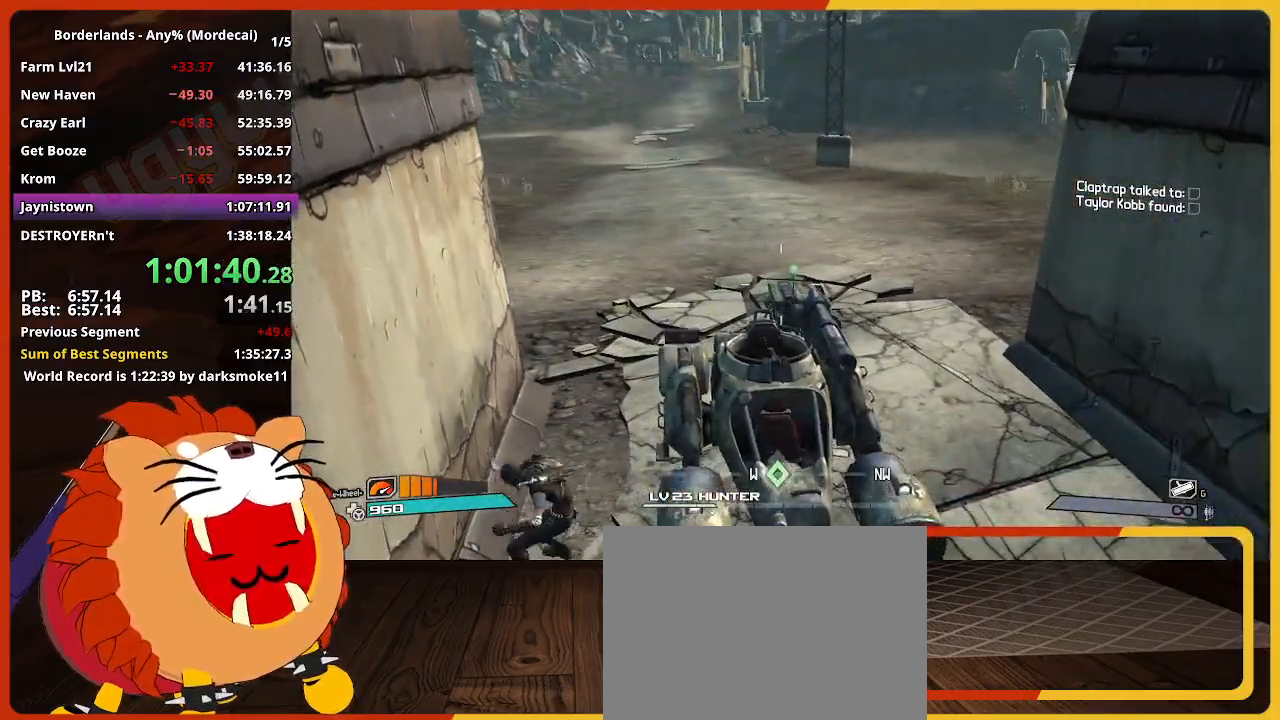
{"keys": ["w"], "mouse": [], "mouse_move": "still", "events": [[167, "a", "down"], [400, "a", "up"]]}
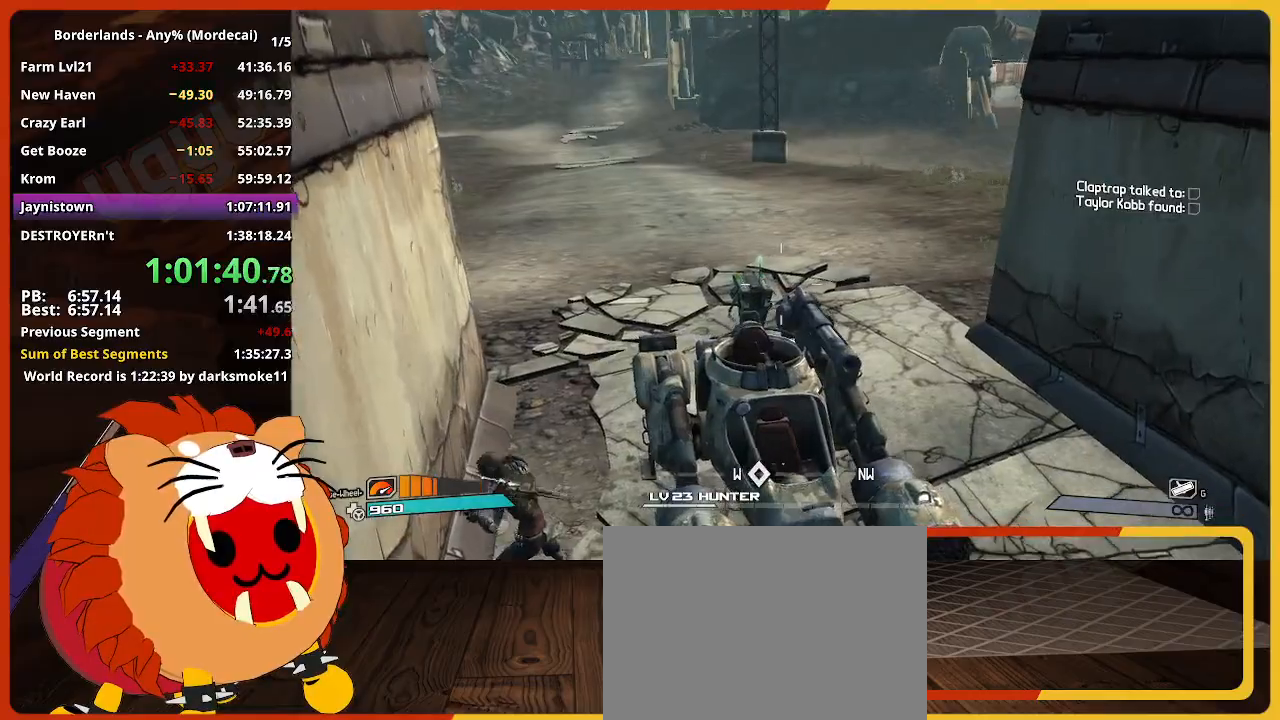
{"keys": ["shift", "w"], "mouse": [], "mouse_move": "still", "events": [[100, "shift", "down"], [284, "shift", "up"], [417, "shift", "down"]]}
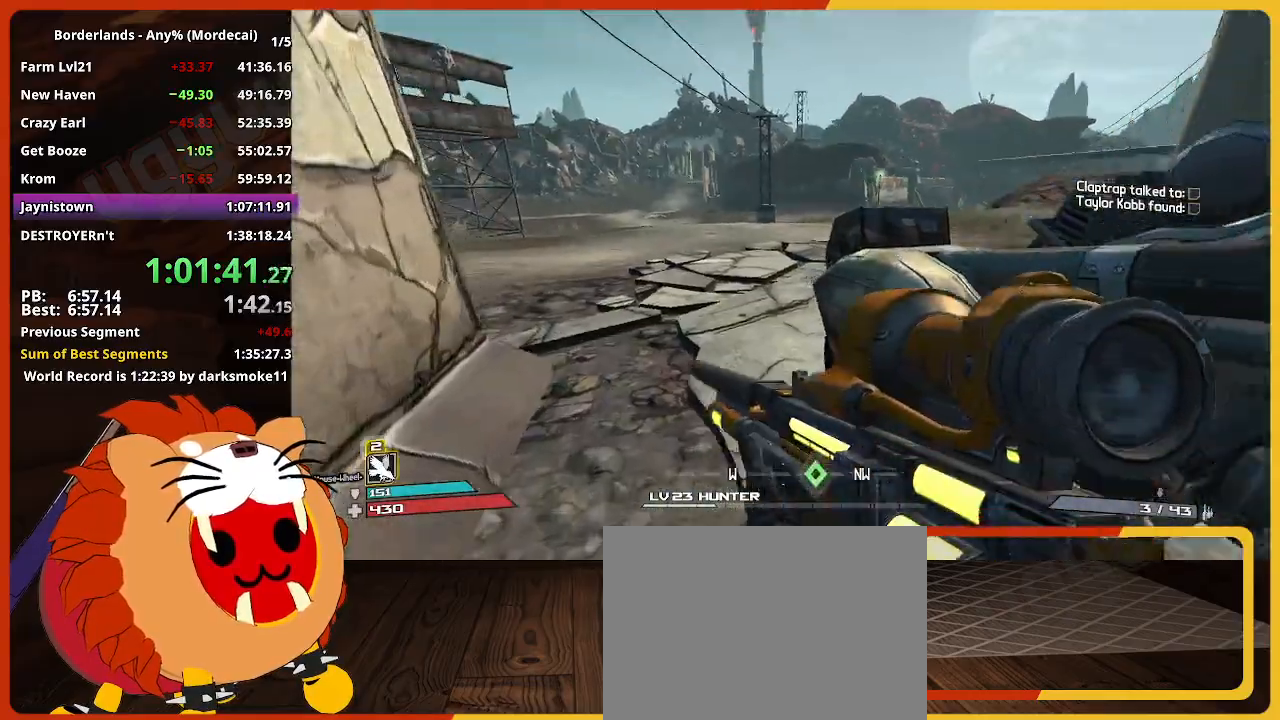
{"keys": ["e", "w"], "mouse": [], "mouse_move": "still", "events": [[17, "a", "down"], [67, "shift", "up"], [200, "a", "up"], [384, "e", "down"]]}
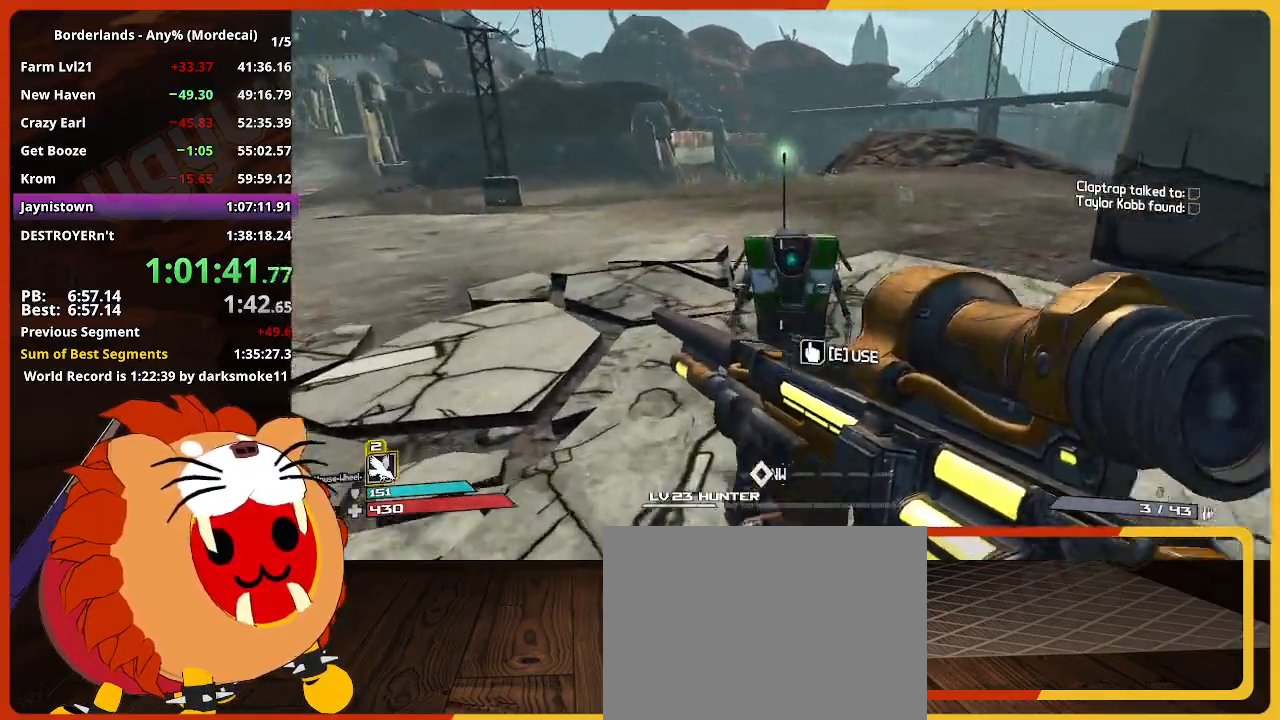
{"keys": ["d", "shift", "w"], "mouse": [], "mouse_move": "still", "events": [[34, "e", "up"], [117, "e", "down"], [117, "w", "up"], [167, "e", "up"], [267, "w", "down"], [317, "d", "down"], [400, "shift", "down"]]}
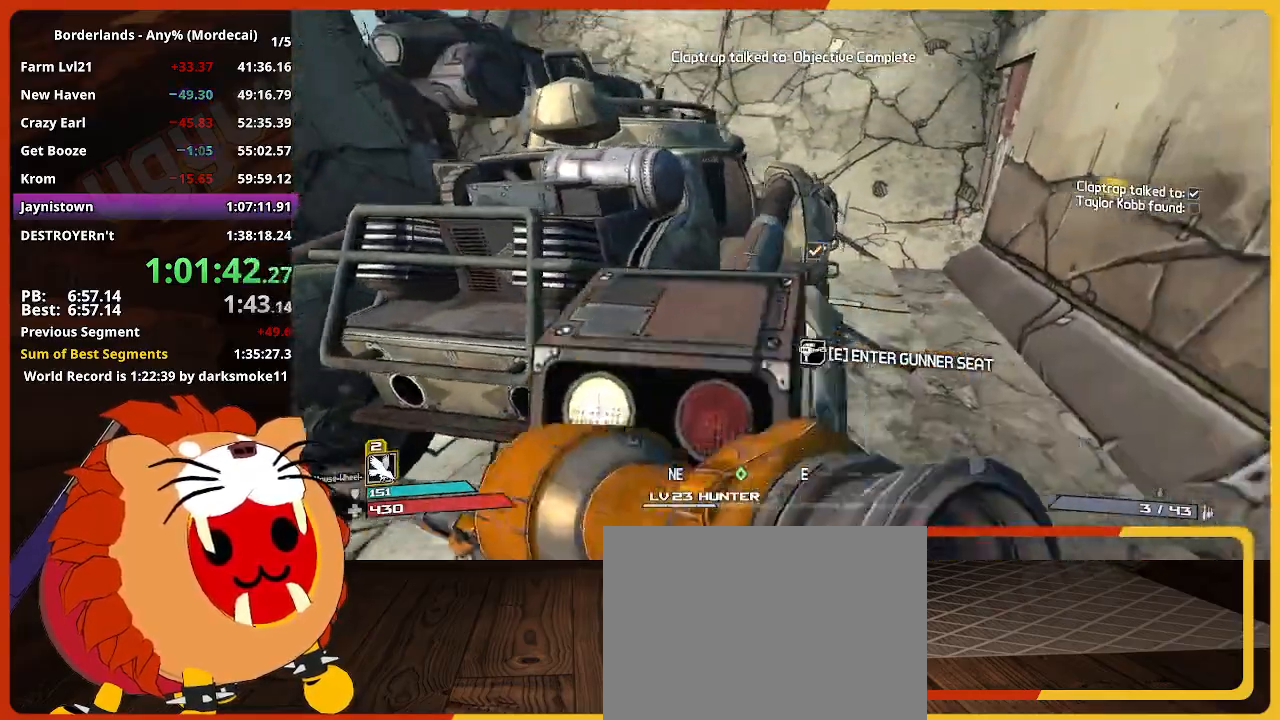
{"keys": ["w"], "mouse": [], "mouse_move": "still", "events": [[84, "shift", "up"], [184, "d", "up"], [284, "shift", "down"], [417, "shift", "up"]]}
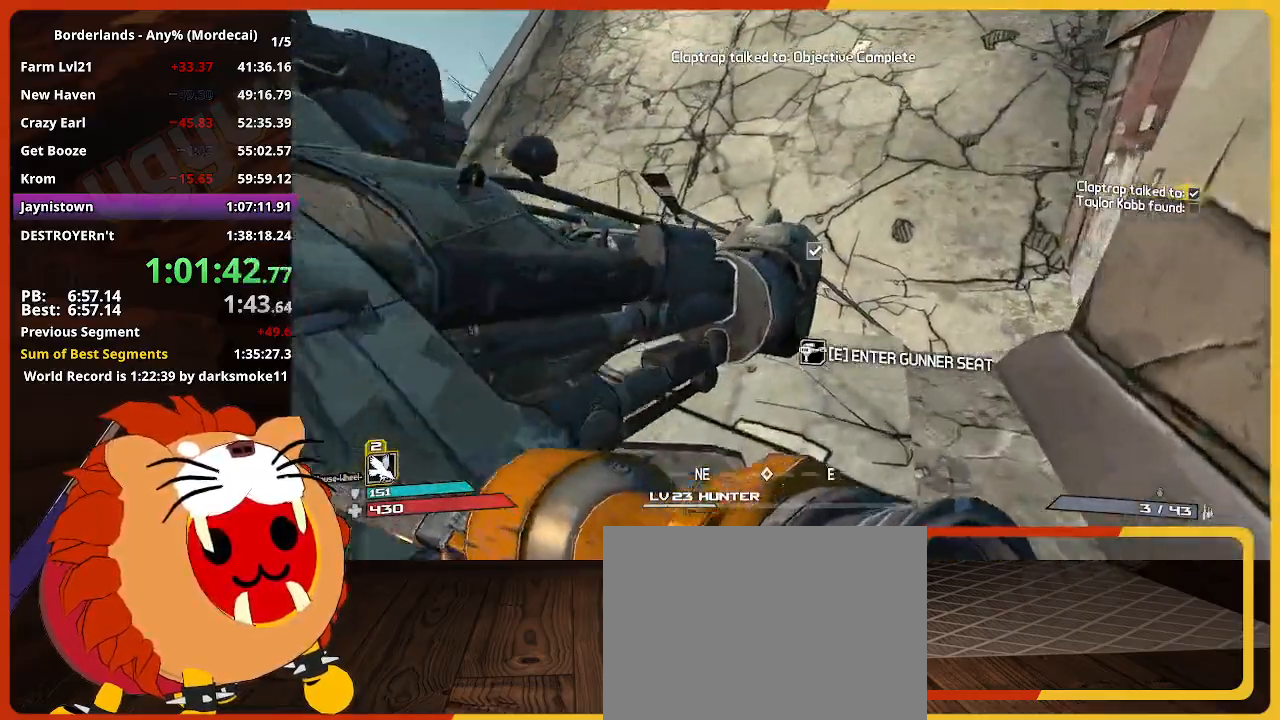
{"keys": [], "mouse": [], "mouse_move": "still", "events": [[100, "e", "down"], [100, "w", "up"], [200, "e", "up"]]}
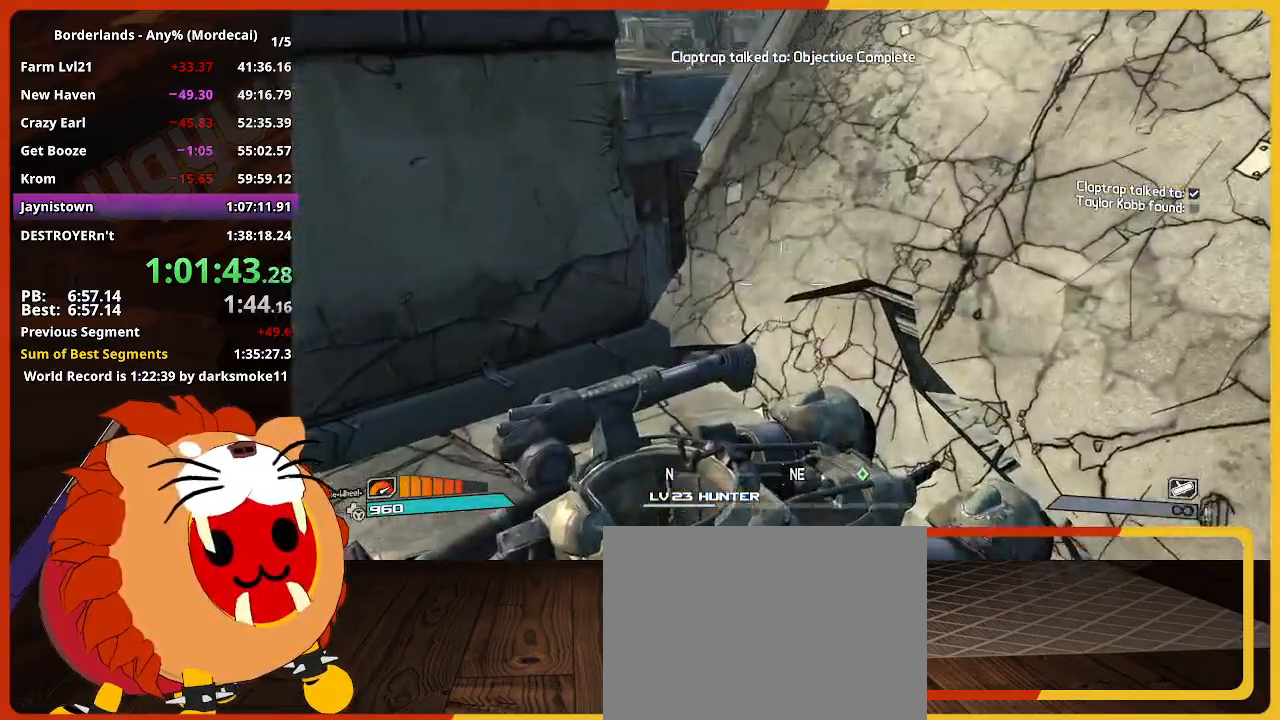
{"keys": ["s"], "mouse": [], "mouse_move": "still", "events": [[117, "s", "down"]]}
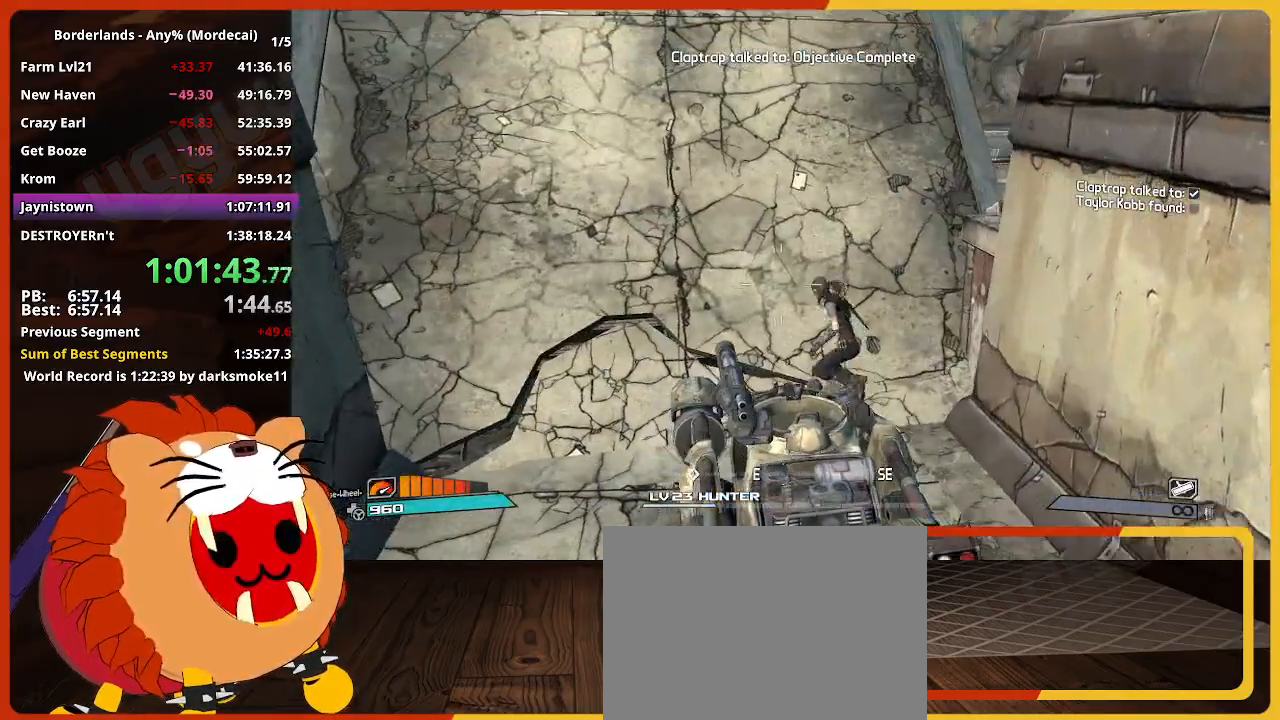
{"keys": ["s"], "mouse": [], "mouse_move": "still", "events": []}
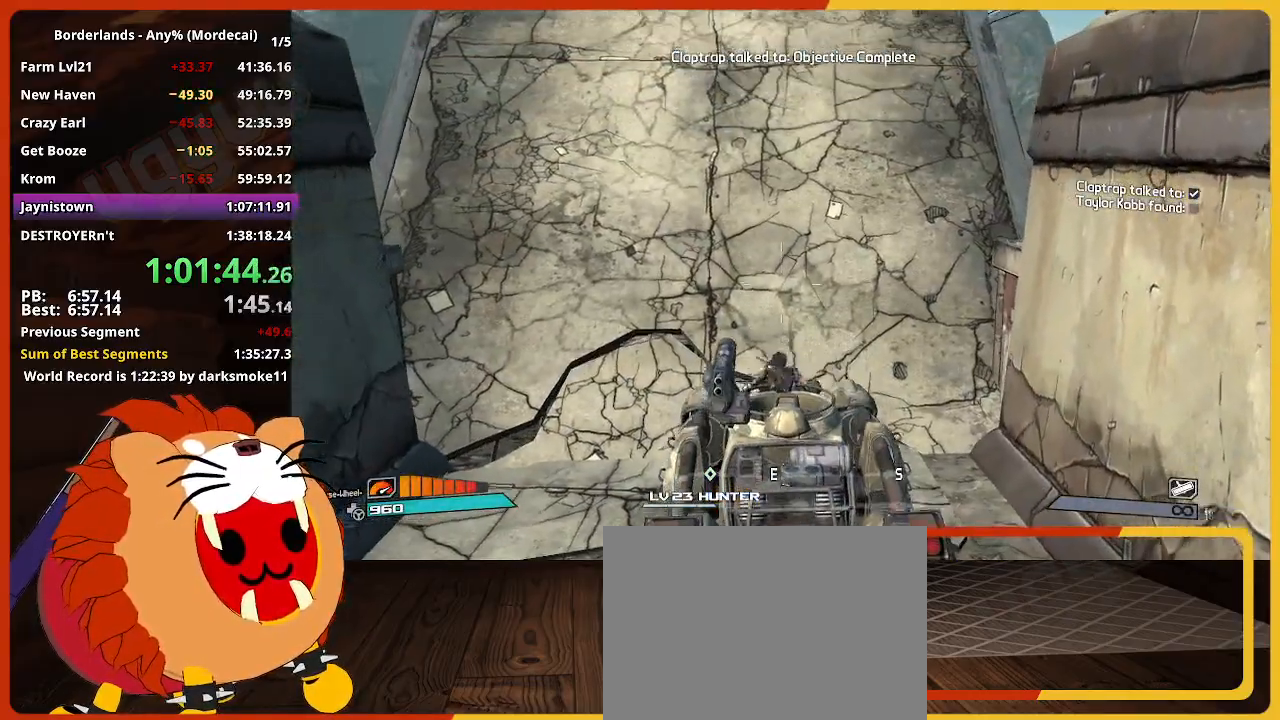
{"keys": ["s"], "mouse": [], "mouse_move": "still", "events": []}
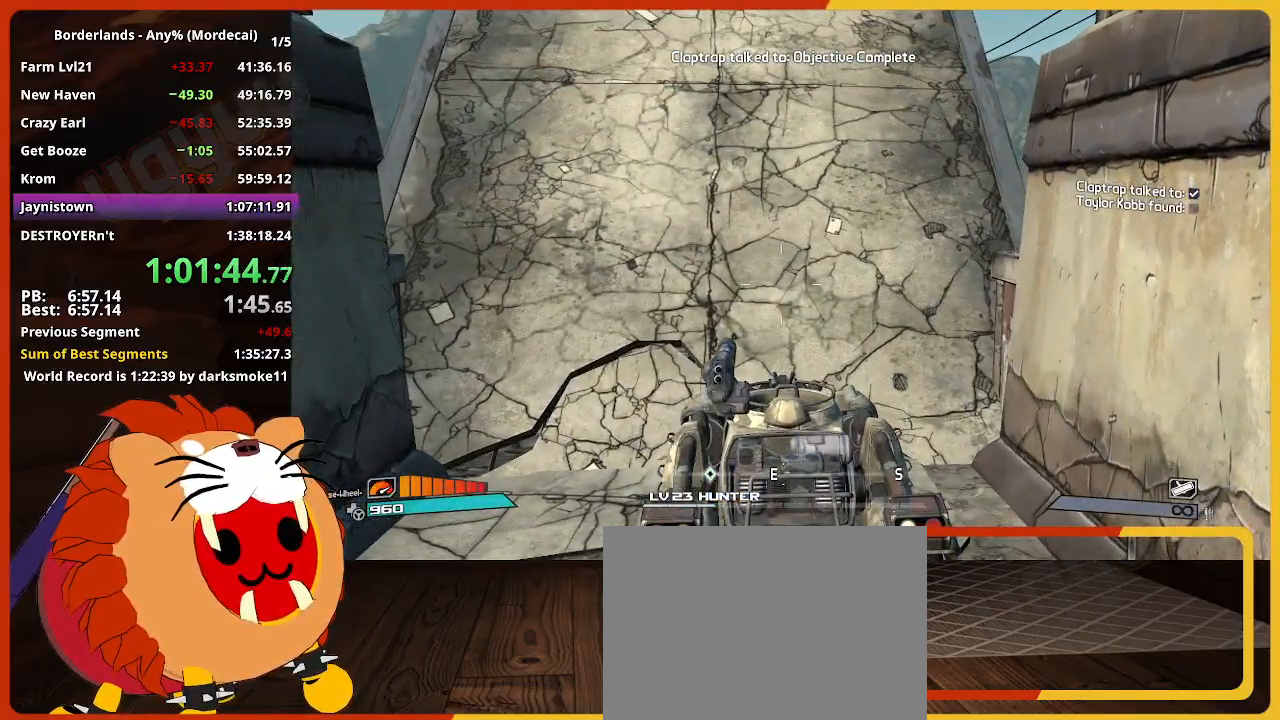
{"keys": ["s"], "mouse": [], "mouse_move": "still", "events": []}
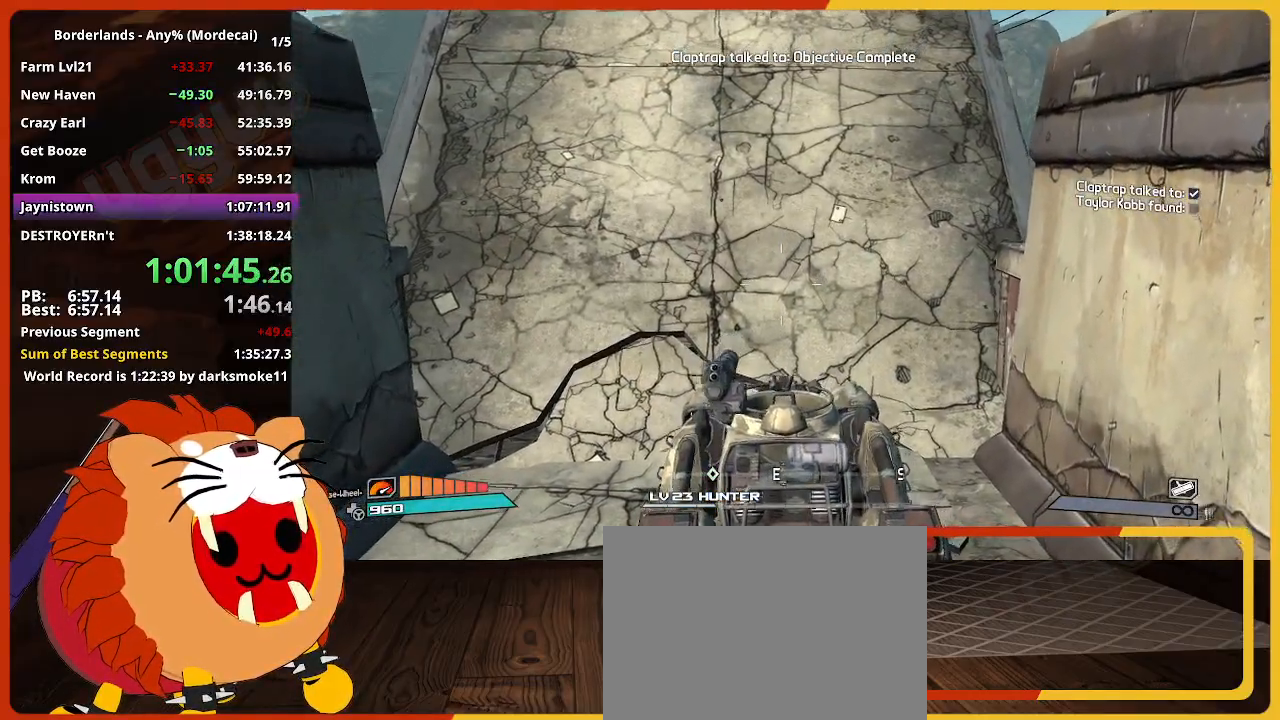
{"keys": ["s"], "mouse": [], "mouse_move": "still", "events": []}
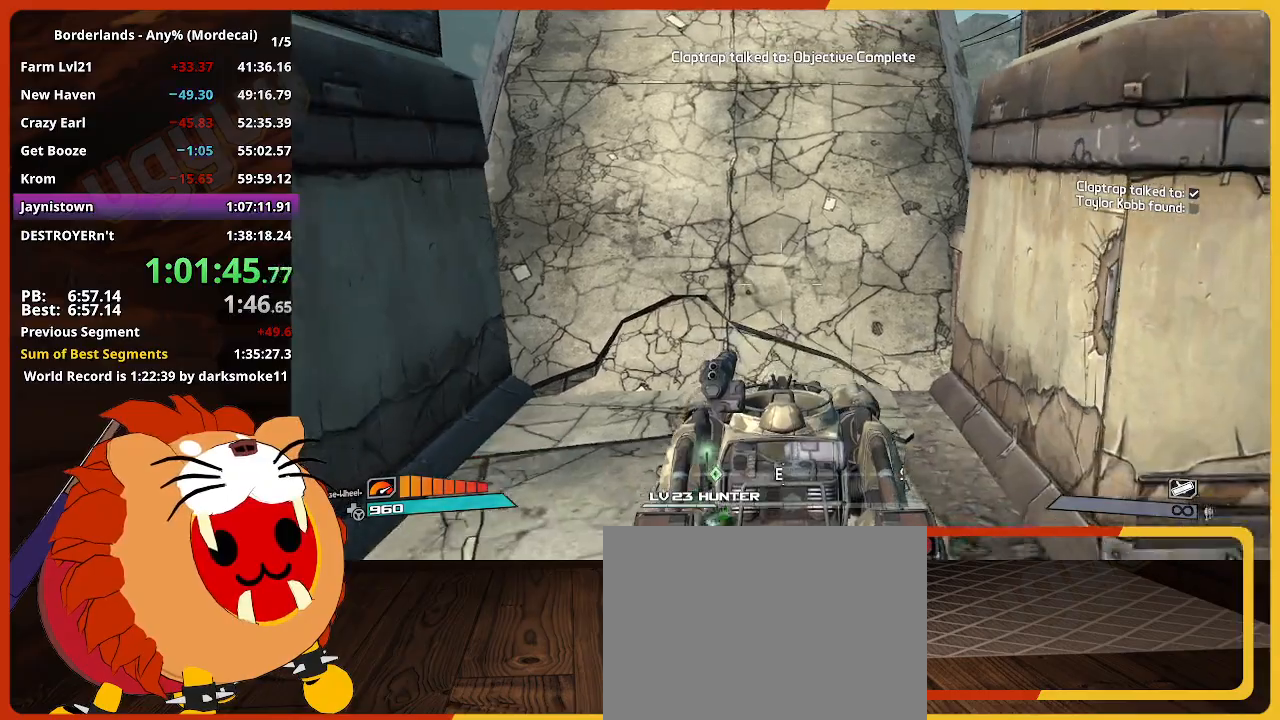
{"keys": ["w"], "mouse": [], "mouse_move": "still", "events": [[150, "s", "up"], [250, "w", "down"]]}
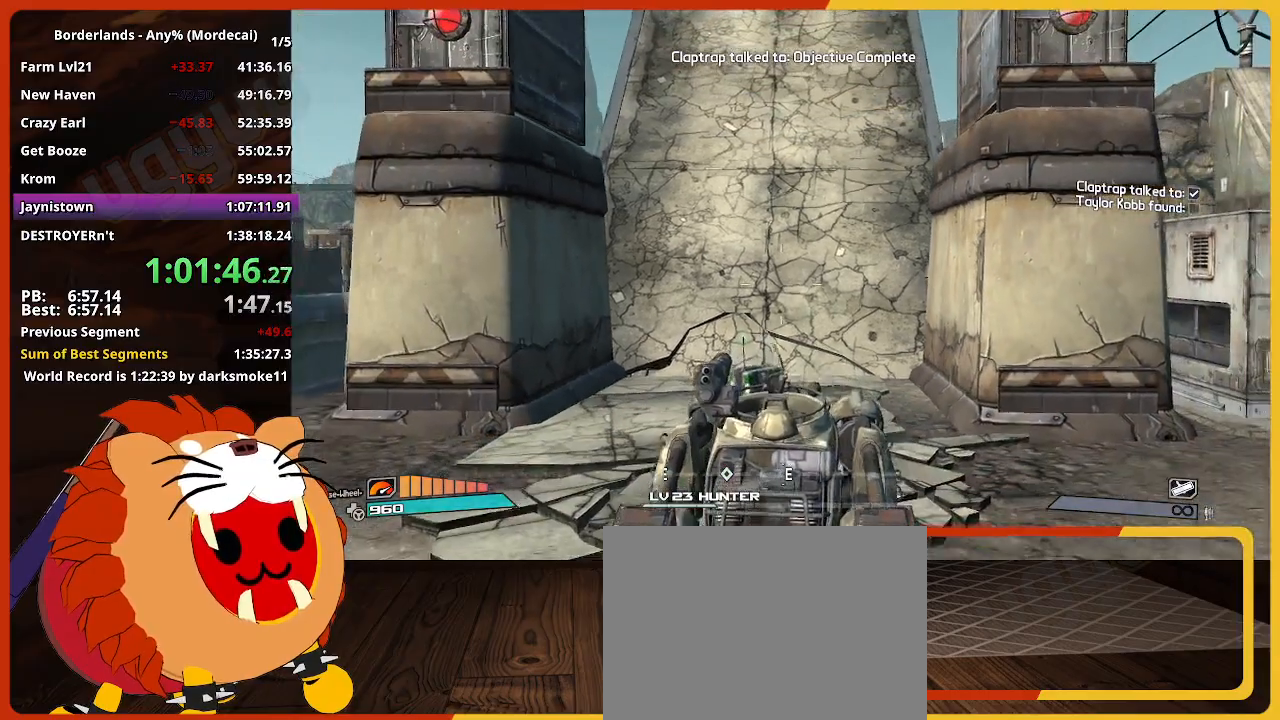
{"keys": ["w"], "mouse": [], "mouse_move": "still", "events": []}
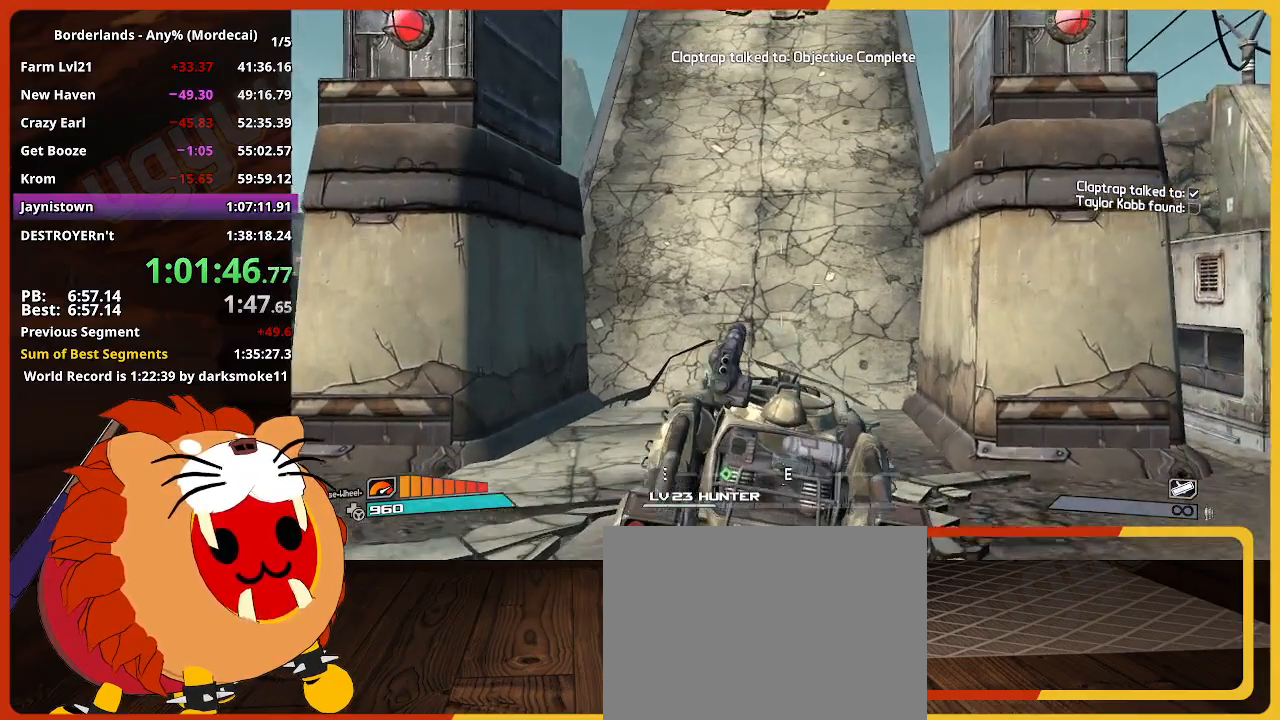
{"keys": ["w"], "mouse": [], "mouse_move": "still", "events": []}
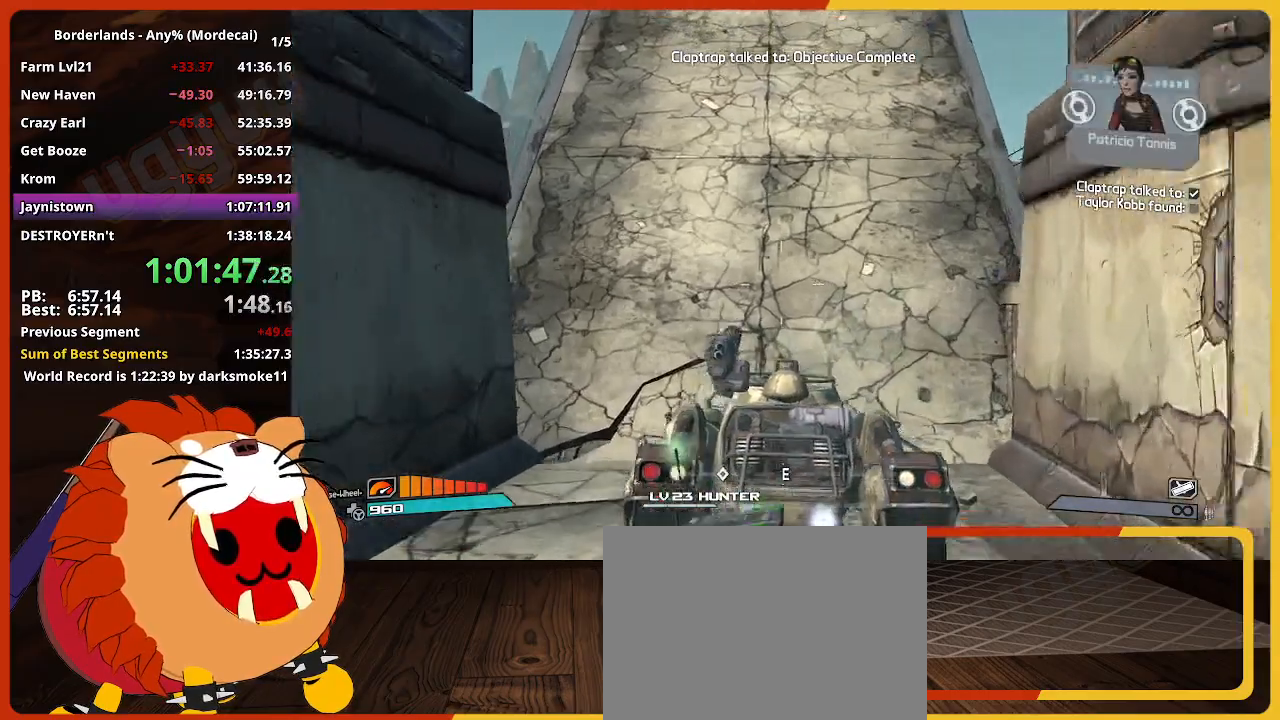
{"keys": ["w"], "mouse": [], "mouse_move": "still", "events": []}
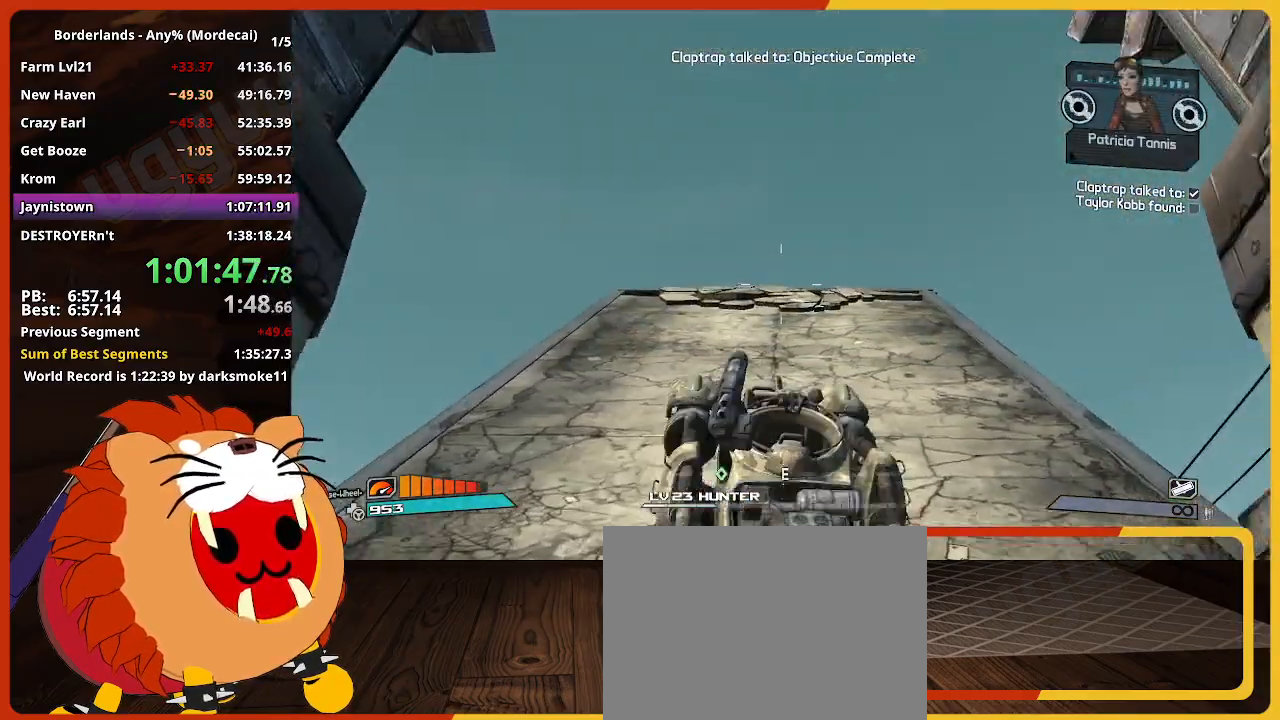
{"keys": ["w"], "mouse": [], "mouse_move": "still", "events": []}
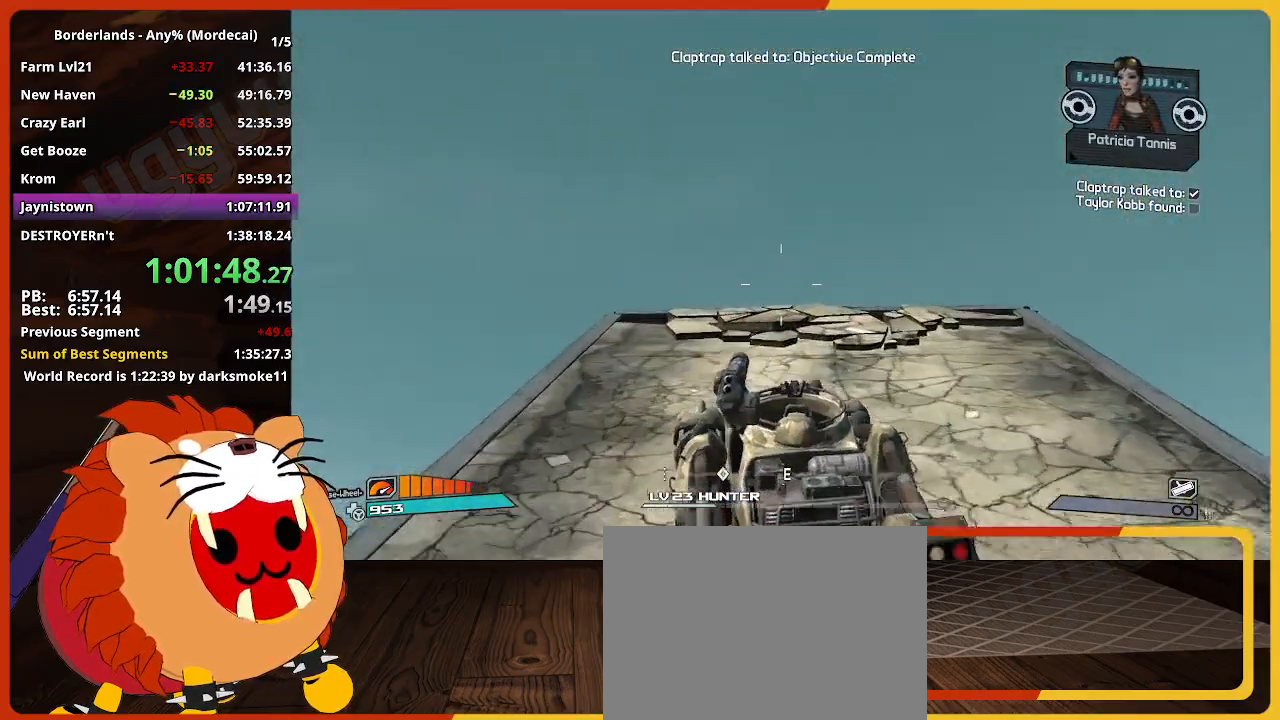
{"keys": ["w"], "mouse": [], "mouse_move": "still", "events": []}